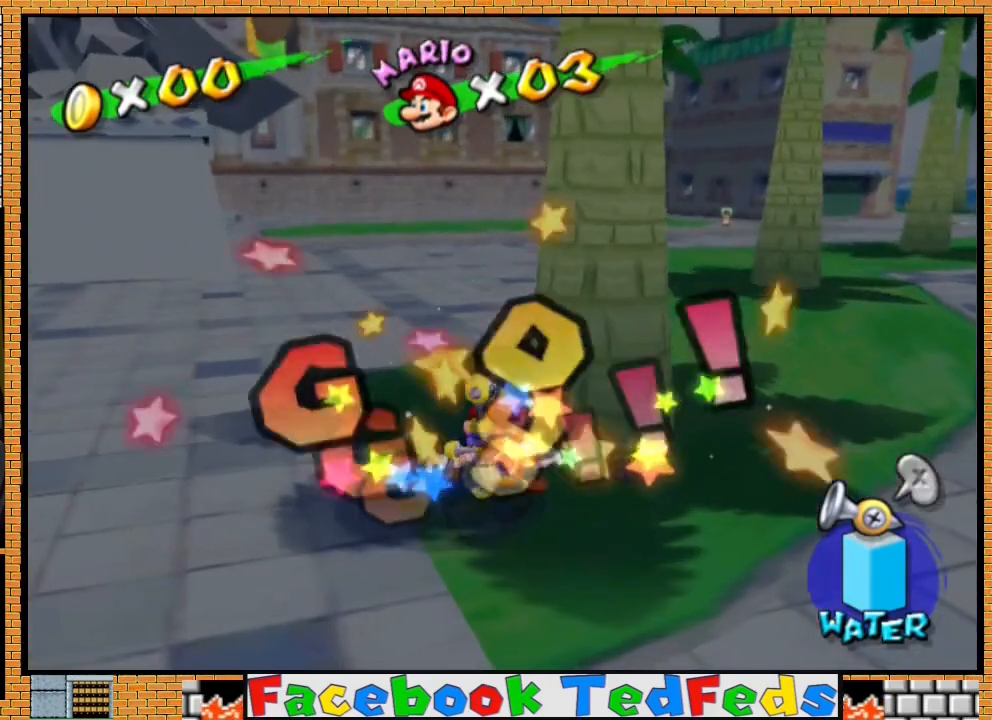
Gameplay with a controller (Xbox layout); each line is a JSON object with the inputs held at the frame after it. "events" lists button and stick changes between this image and that frame as [ms after this image, input, new state], when the widget could be followed in between.
{"buttons": [], "left_stick": "left", "right_stick": "center", "events": [[100, "left_stick", "center"], [267, "left_stick", "up-left"], [467, "left_stick", "left"]]}
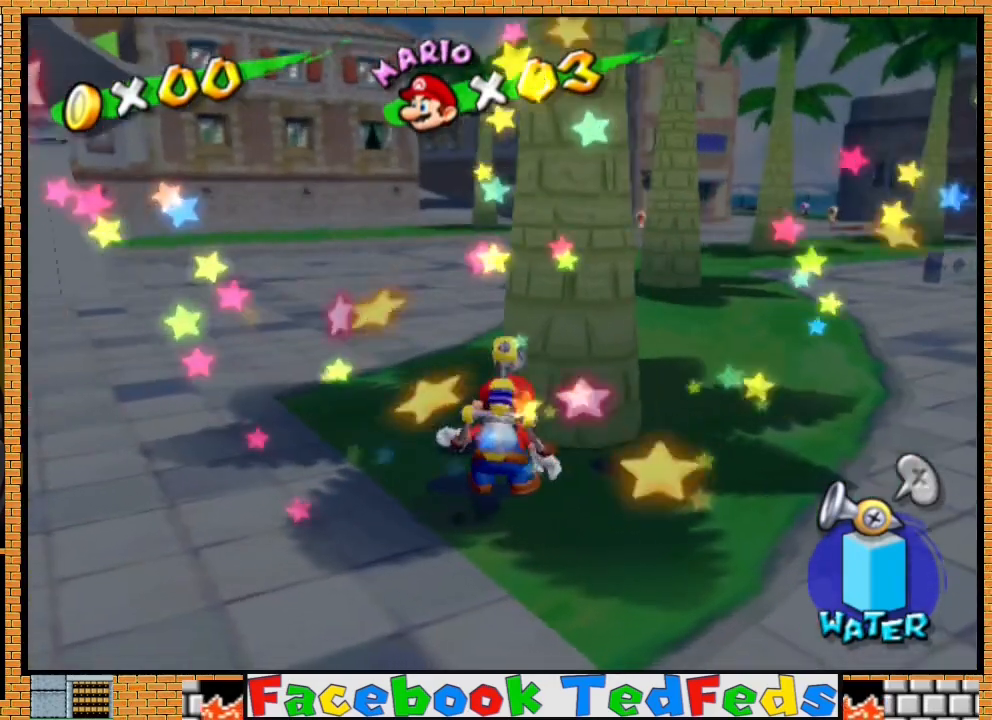
{"buttons": [], "left_stick": "up", "right_stick": "center", "events": [[233, "left_stick", "up-left"], [333, "R2", "down"], [400, "left_stick", "up"], [500, "R2", "up"]]}
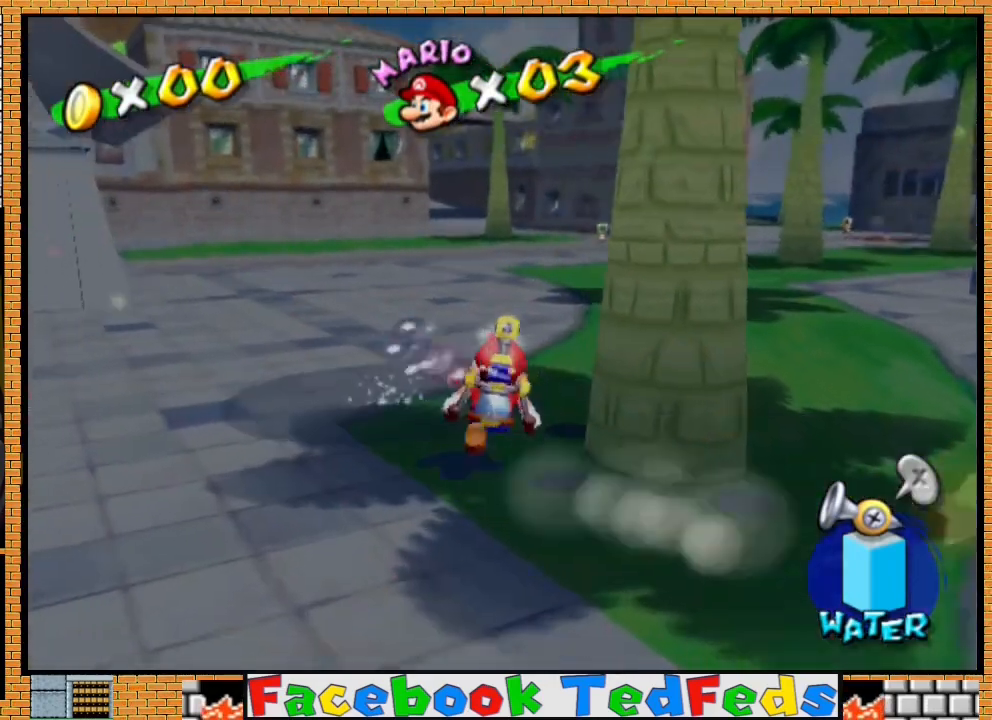
{"buttons": [], "left_stick": "up", "right_stick": "center", "events": [[300, "X", "down"], [400, "X", "up"]]}
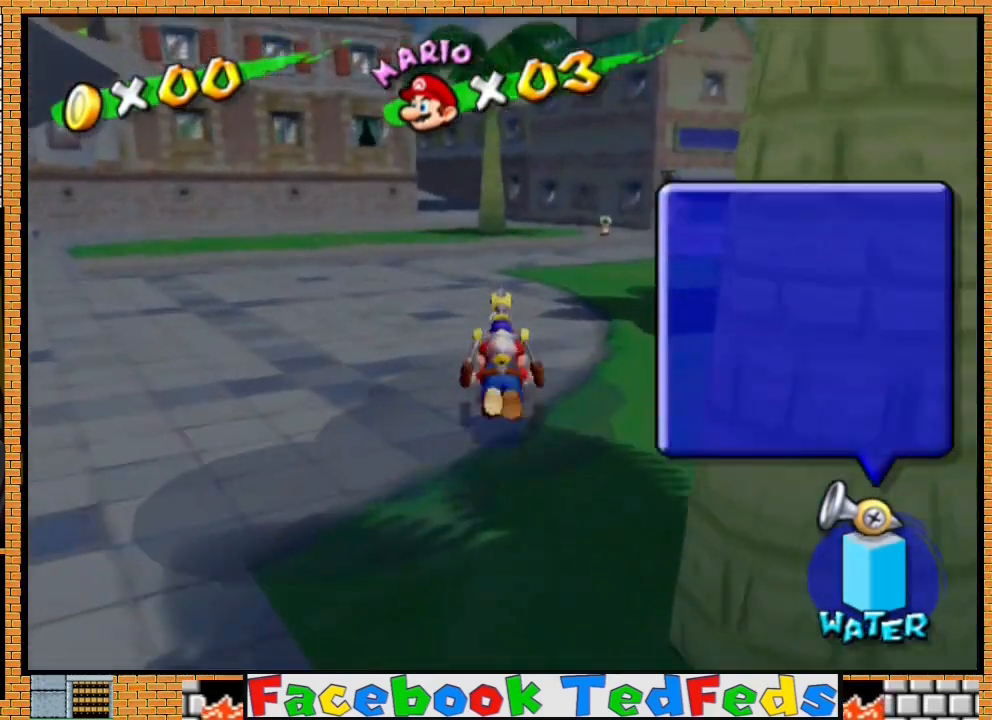
{"buttons": [], "left_stick": "up-right", "right_stick": "center", "events": [[33, "left_stick", "up-right"]]}
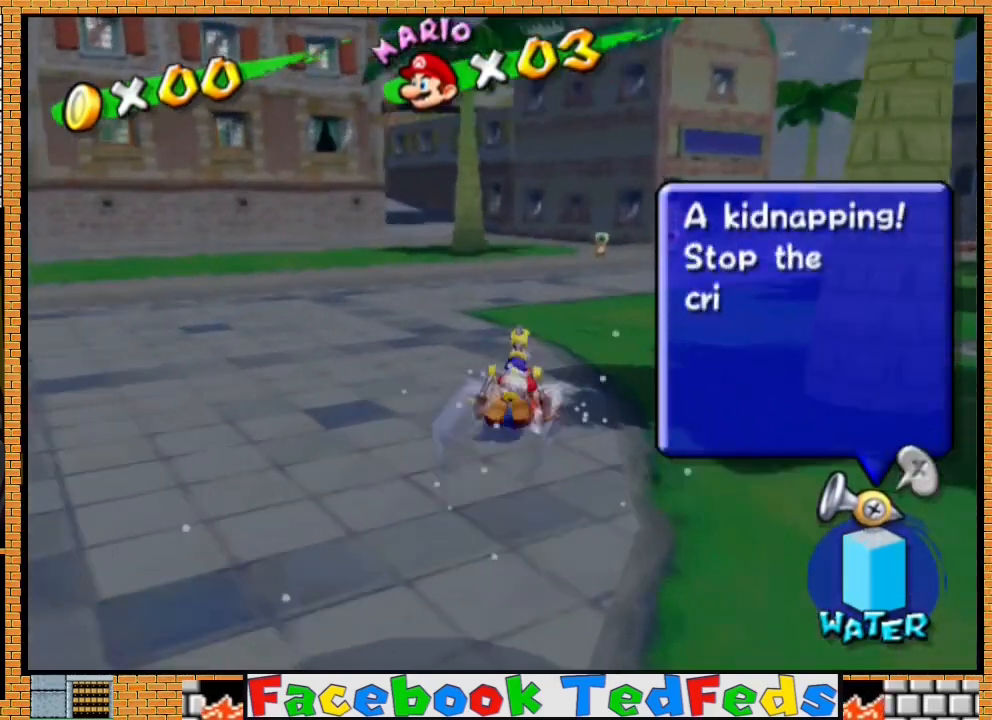
{"buttons": [], "left_stick": "up-right", "right_stick": "center", "events": []}
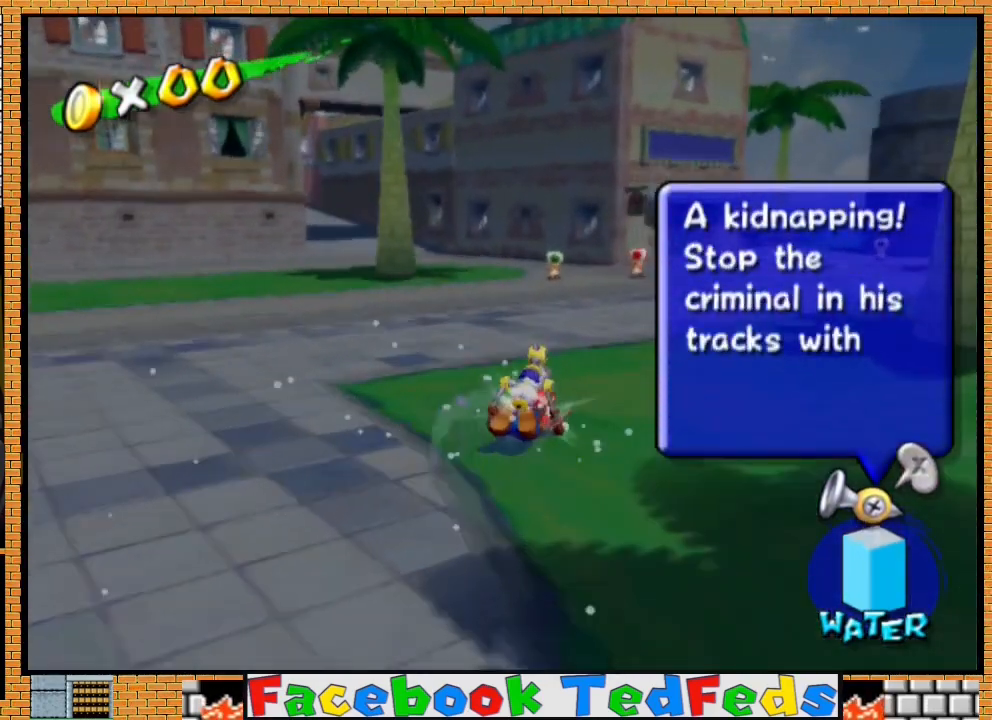
{"buttons": [], "left_stick": "up-right", "right_stick": "center", "events": []}
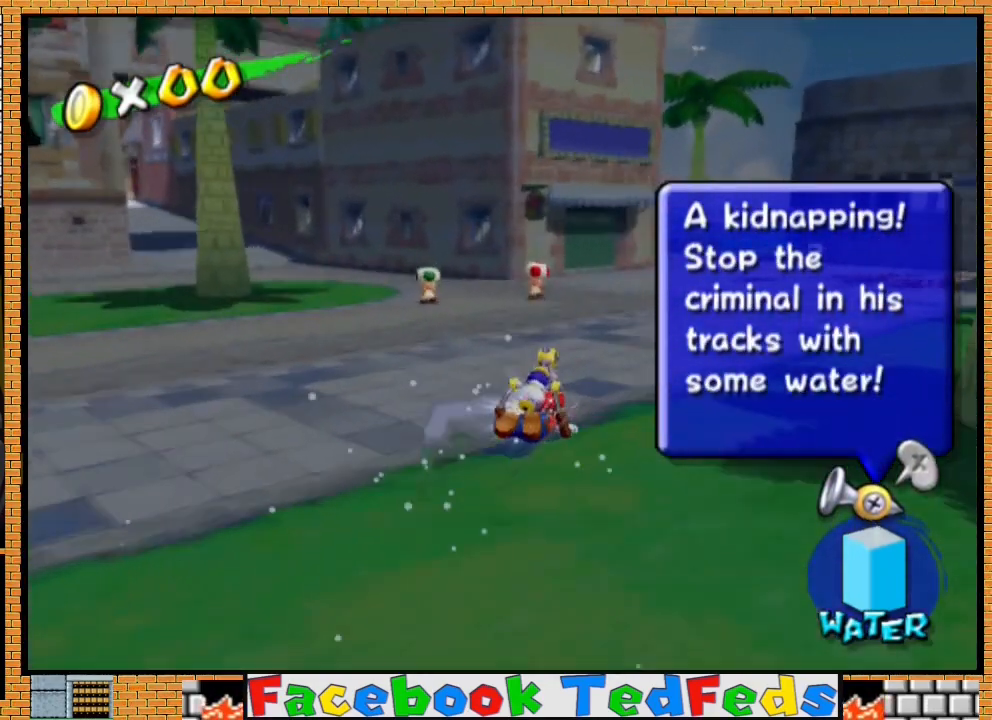
{"buttons": [], "left_stick": "up", "right_stick": "center", "events": [[300, "left_stick", "up"]]}
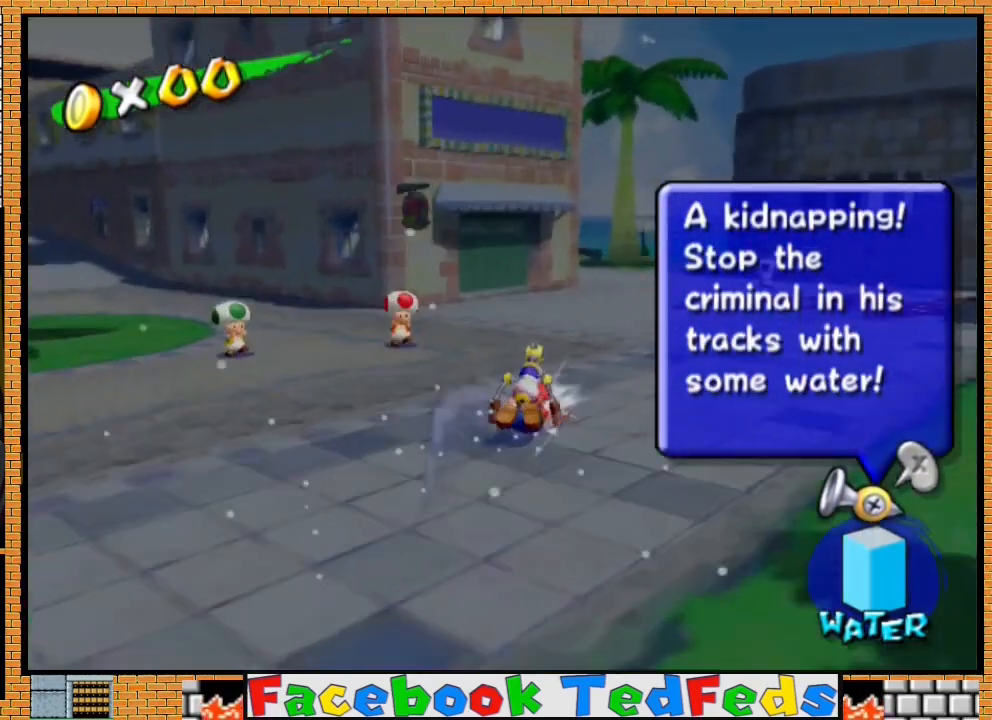
{"buttons": [], "left_stick": "up", "right_stick": "center", "events": []}
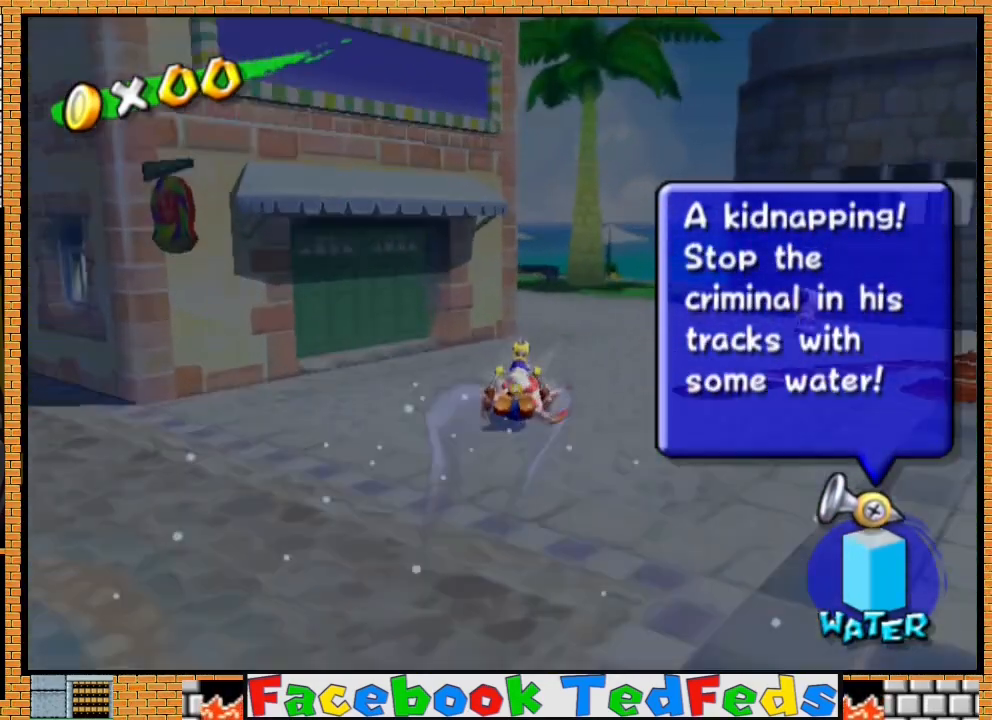
{"buttons": ["A"], "left_stick": "left", "right_stick": "center", "events": [[200, "left_stick", "up-left"], [400, "left_stick", "left"], [467, "A", "down"]]}
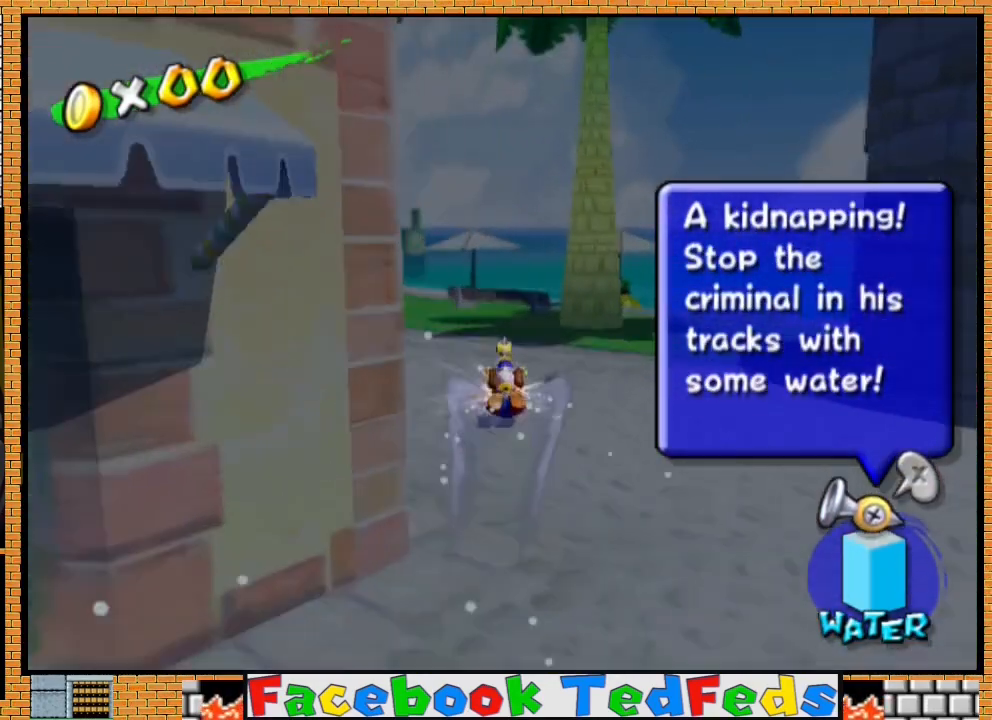
{"buttons": [], "left_stick": "up-left", "right_stick": "center", "events": [[67, "A", "up"], [267, "right_stick", "right"], [367, "left_stick", "up-left"], [433, "right_stick", "center"]]}
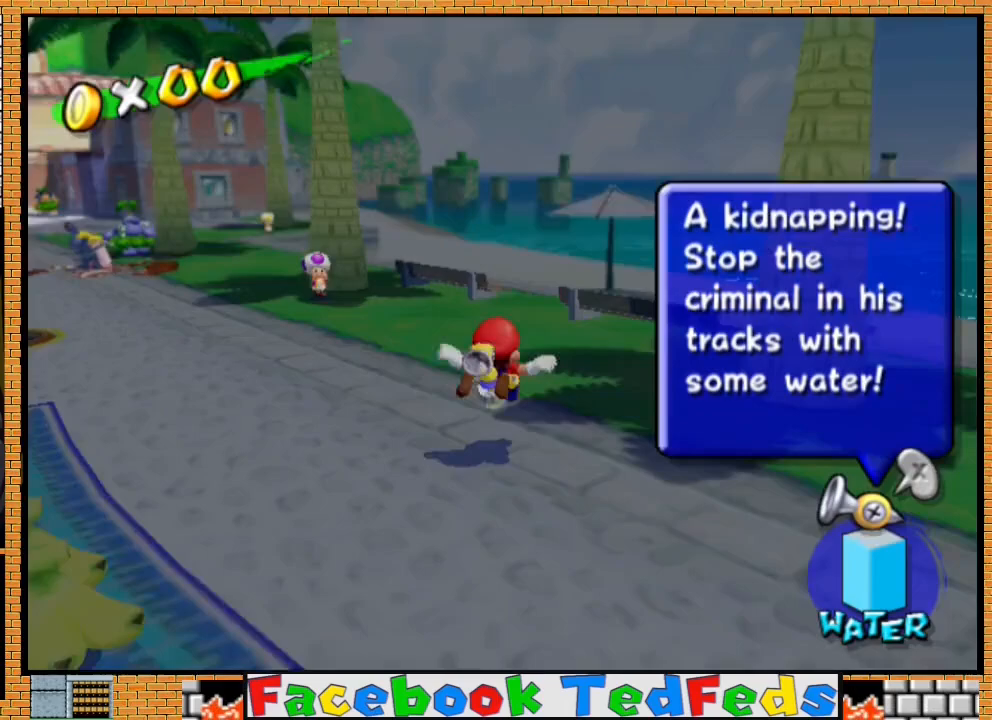
{"buttons": ["R2"], "left_stick": "up-left", "right_stick": "center", "events": [[233, "R2", "down"]]}
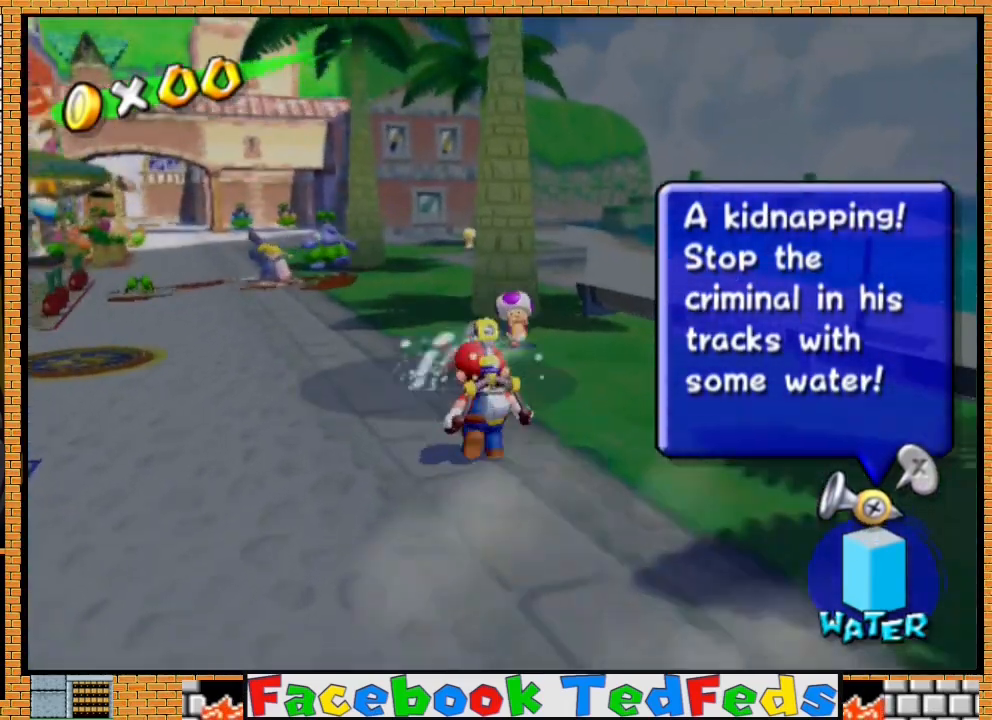
{"buttons": ["R2"], "left_stick": "up-left", "right_stick": "center", "events": []}
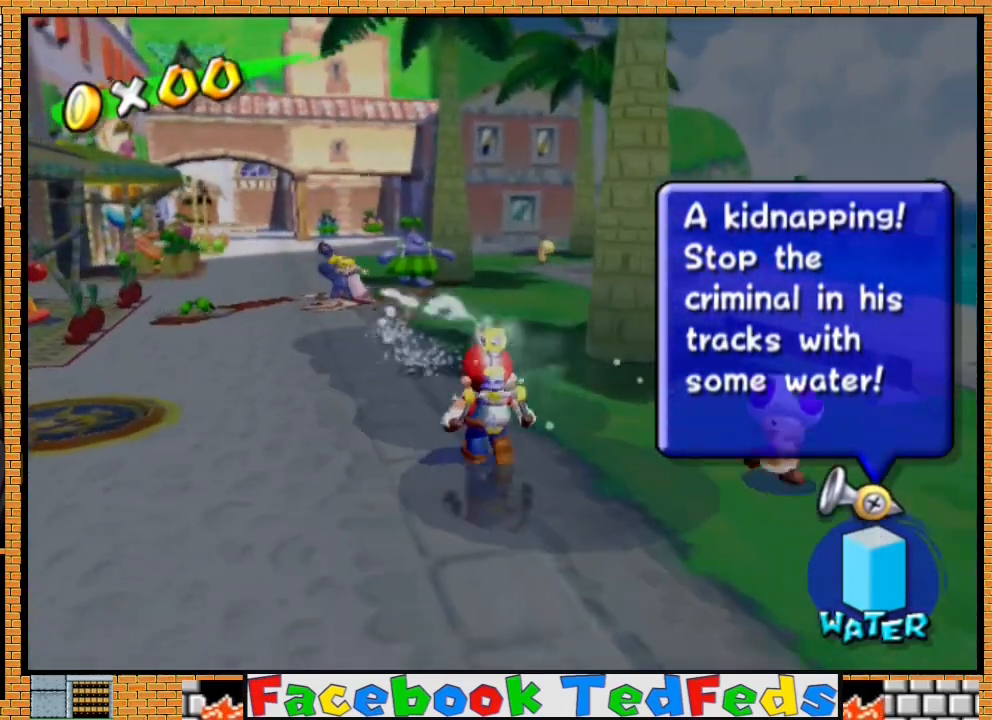
{"buttons": ["R2"], "left_stick": "up-left", "right_stick": "center", "events": []}
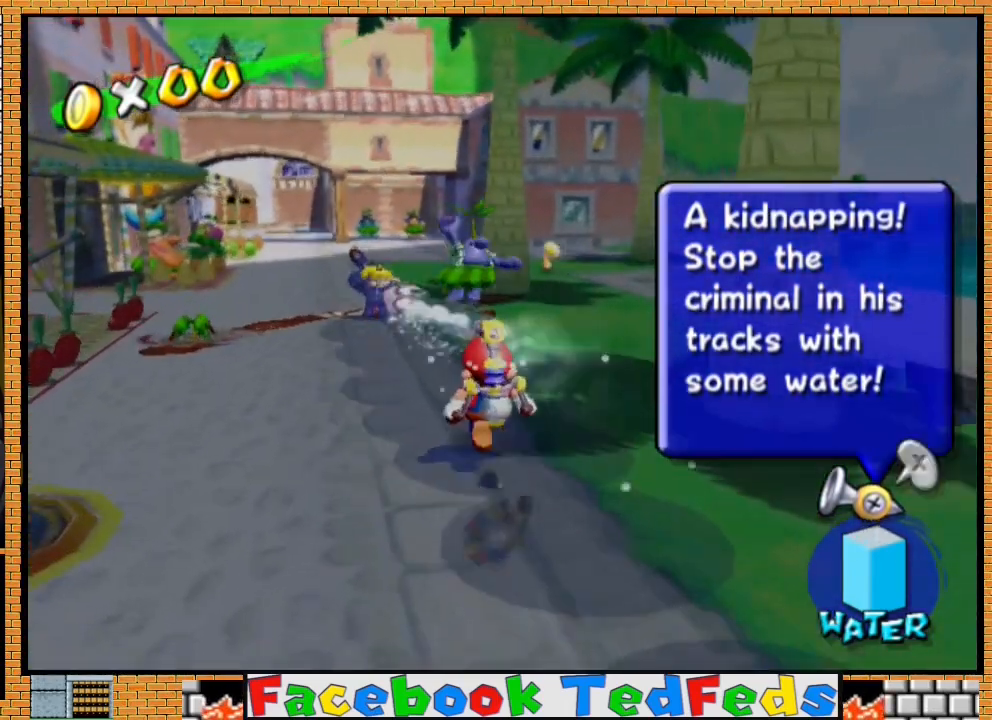
{"buttons": ["R2"], "left_stick": "up-left", "right_stick": "center", "events": []}
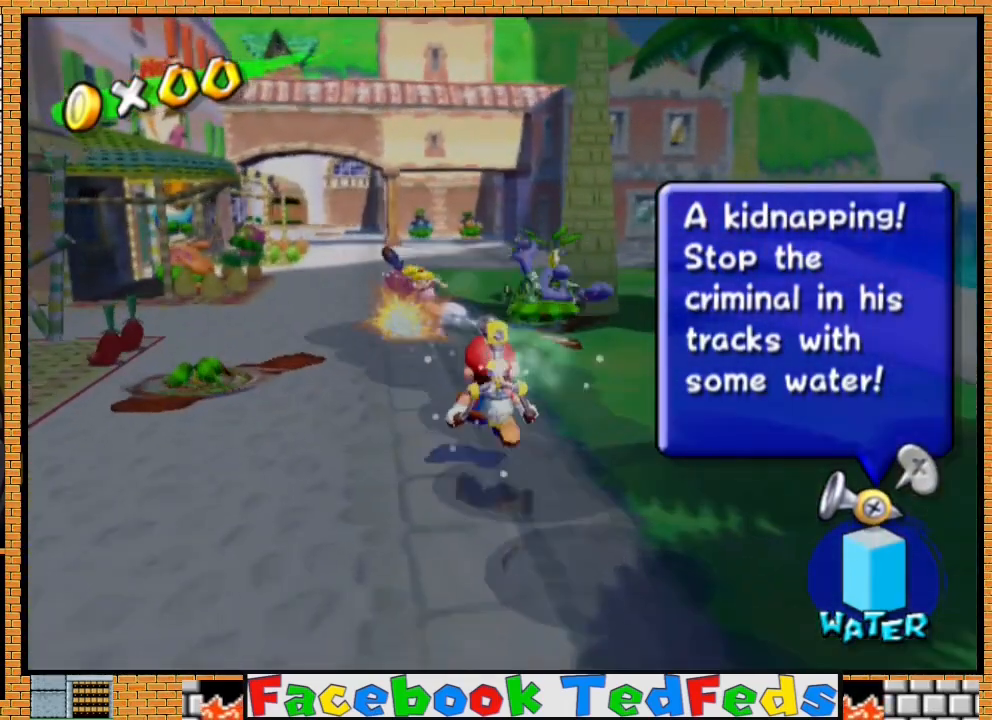
{"buttons": ["R2"], "left_stick": "up-left", "right_stick": "center", "events": []}
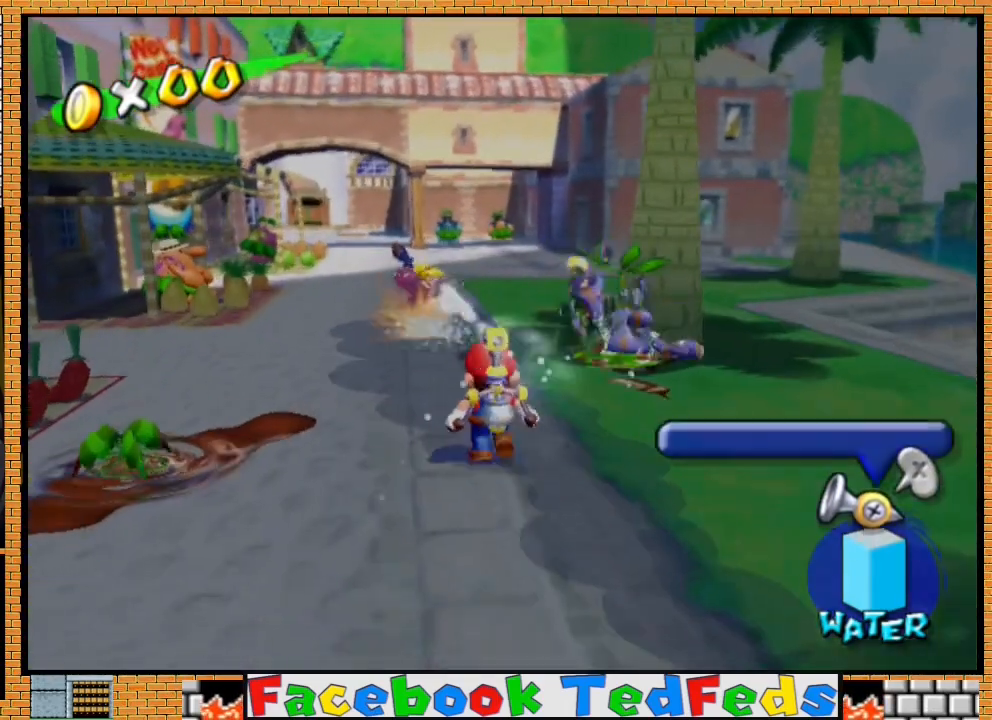
{"buttons": ["R2"], "left_stick": "up-left", "right_stick": "center", "events": []}
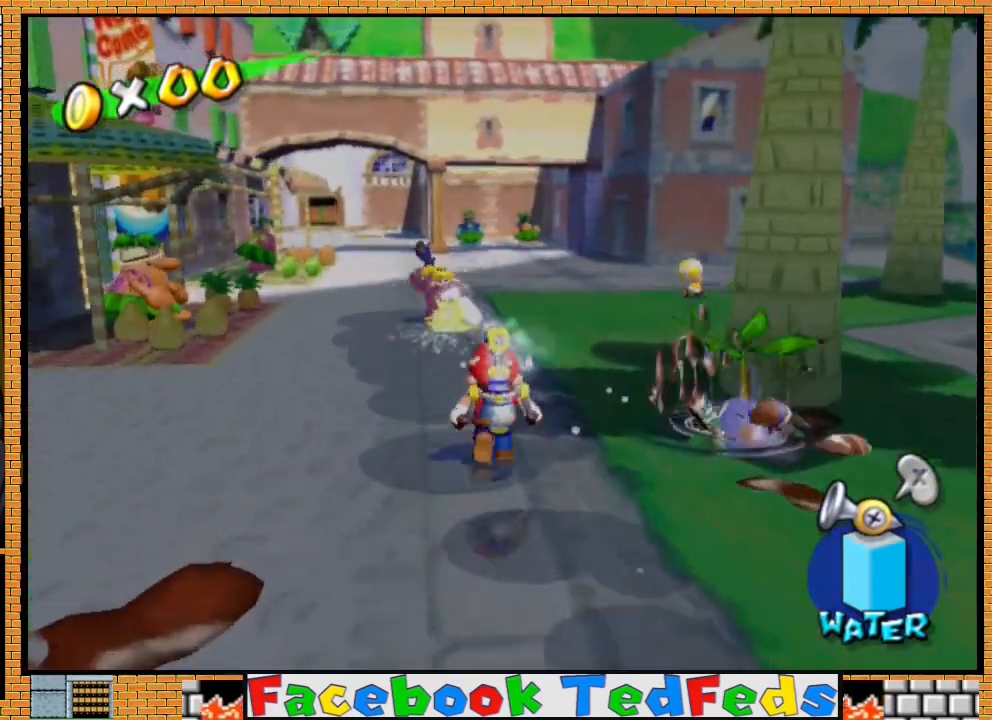
{"buttons": ["R2"], "left_stick": "up-left", "right_stick": "center", "events": []}
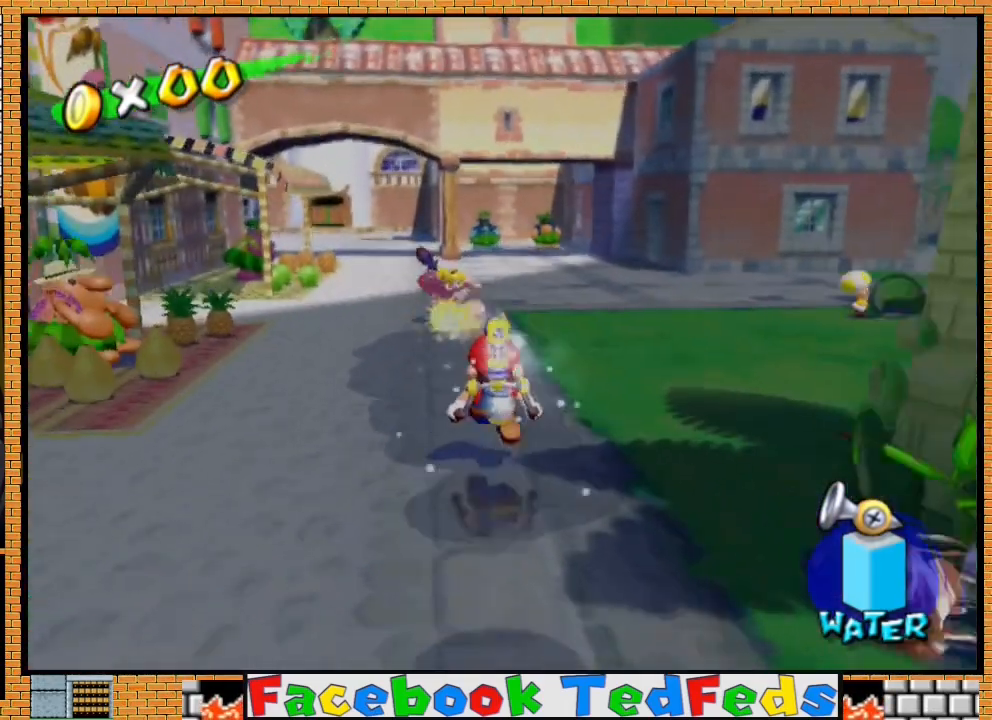
{"buttons": ["R2"], "left_stick": "up-left", "right_stick": "center", "events": []}
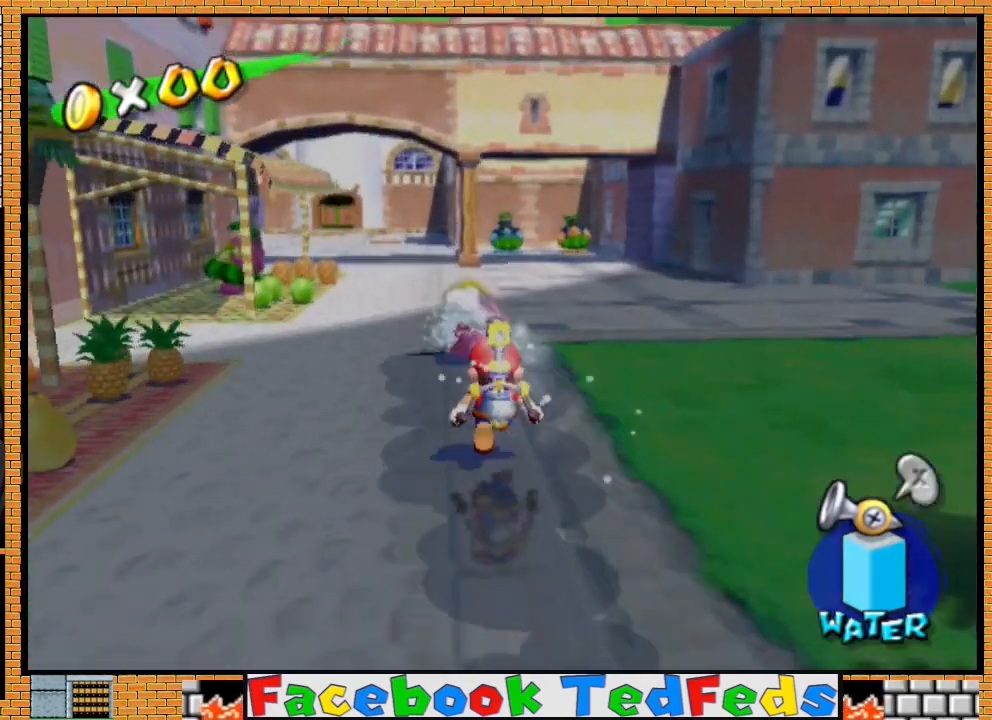
{"buttons": [], "left_stick": "up", "right_stick": "center", "events": [[233, "left_stick", "up"], [300, "R2", "up"]]}
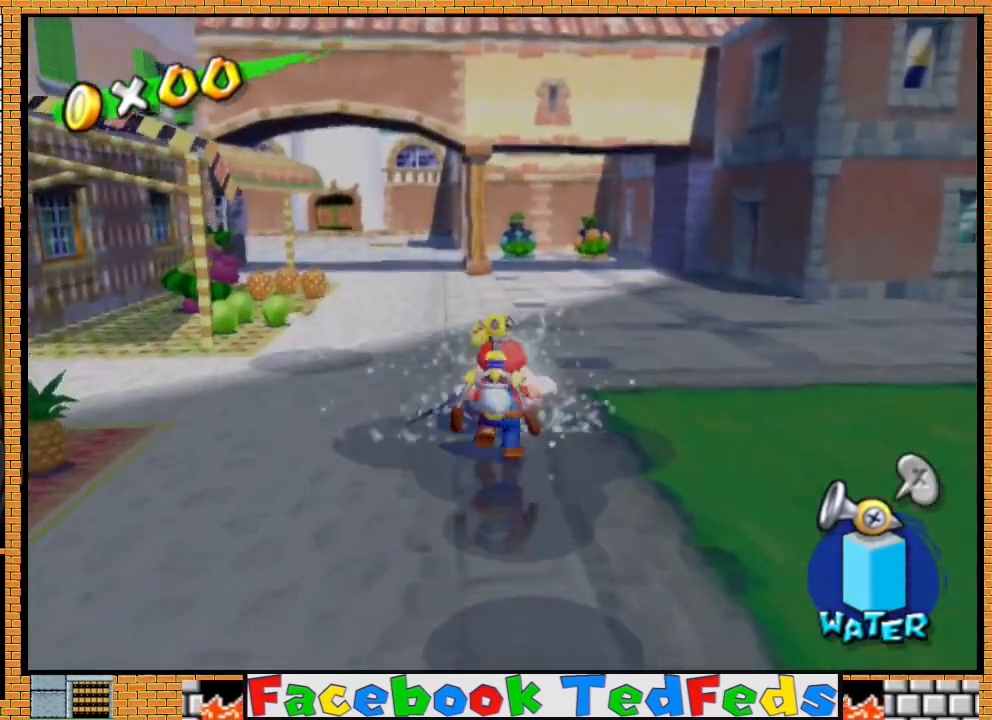
{"buttons": [], "left_stick": "up", "right_stick": "center", "events": []}
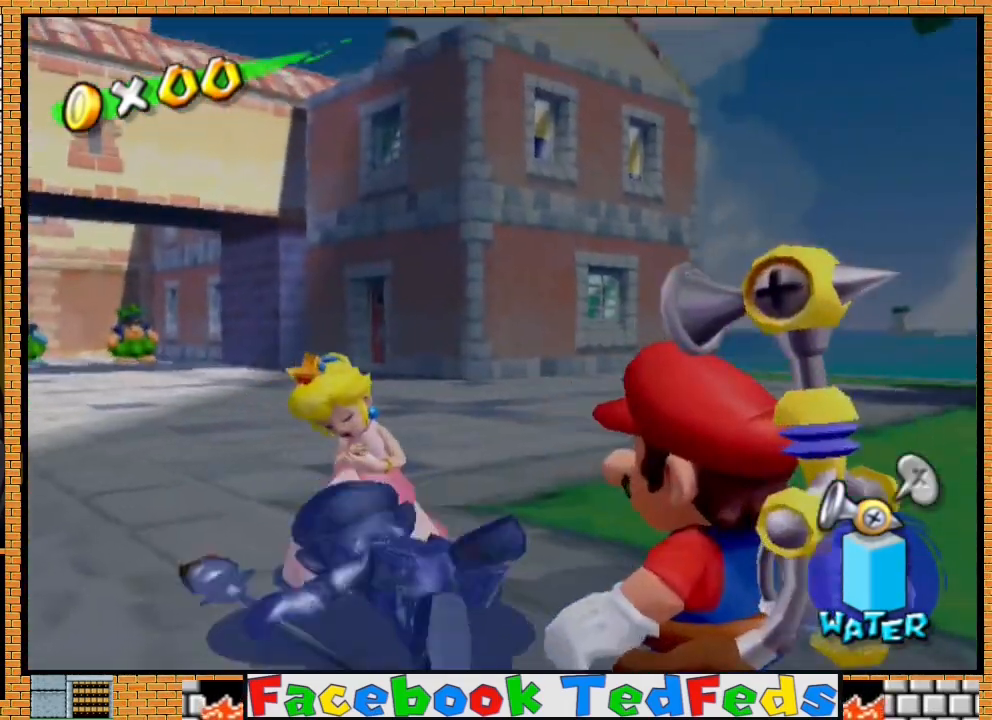
{"buttons": ["A"], "left_stick": "center", "right_stick": "center", "events": [[100, "A", "down"], [167, "left_stick", "center"]]}
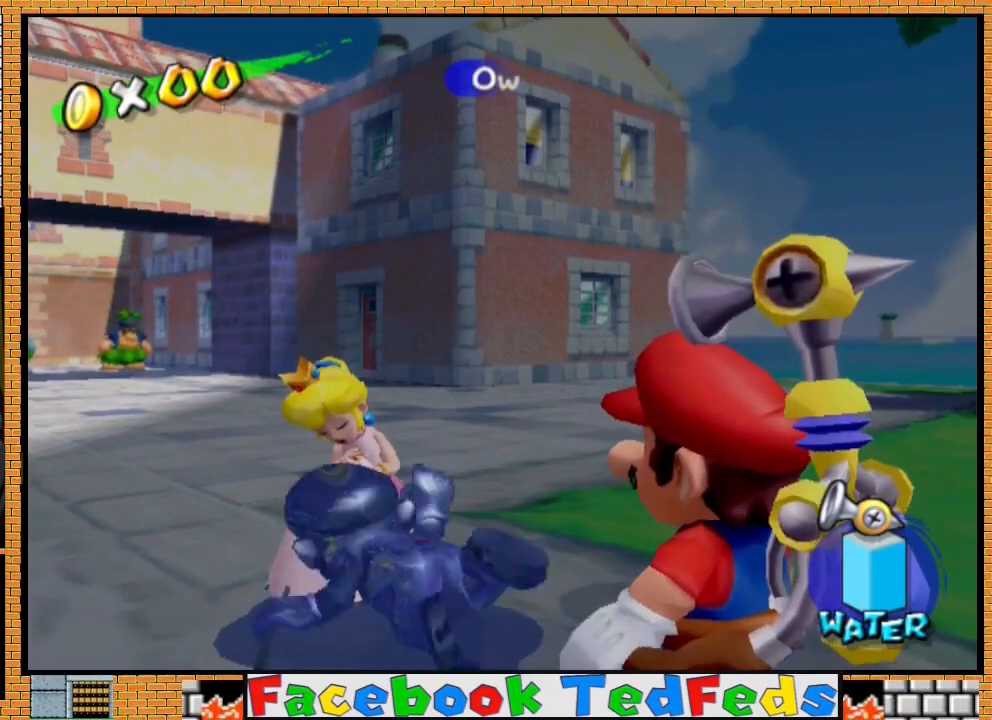
{"buttons": ["A"], "left_stick": "center", "right_stick": "center", "events": [[33, "A", "up"], [167, "A", "down"]]}
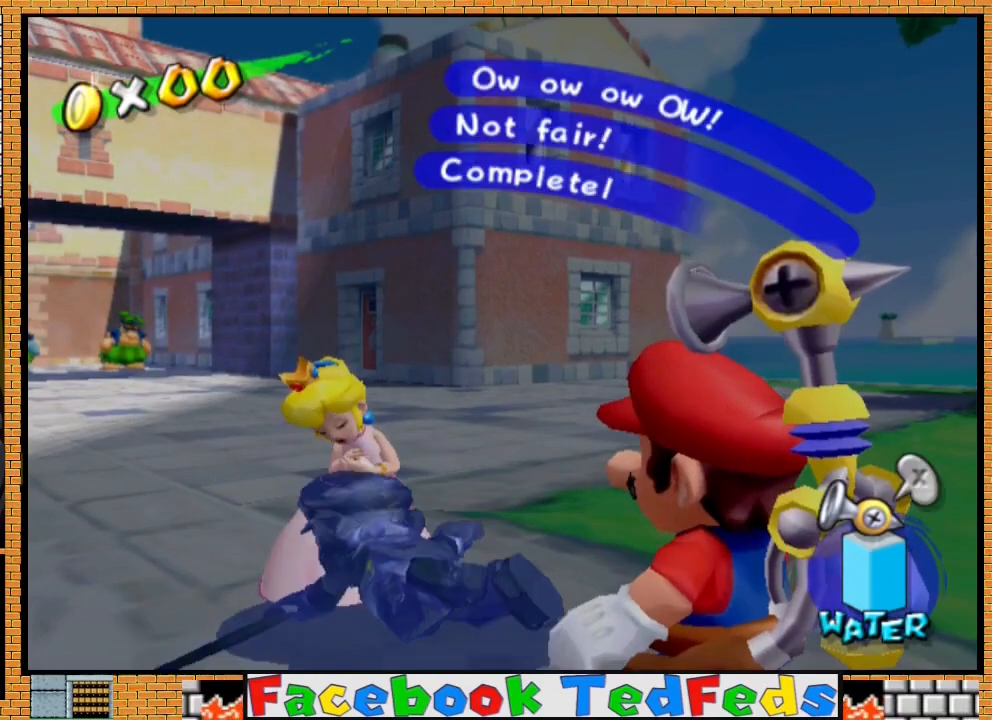
{"buttons": ["A"], "left_stick": "center", "right_stick": "center", "events": [[167, "X", "down"], [333, "X", "up"], [400, "A", "up"], [500, "A", "down"]]}
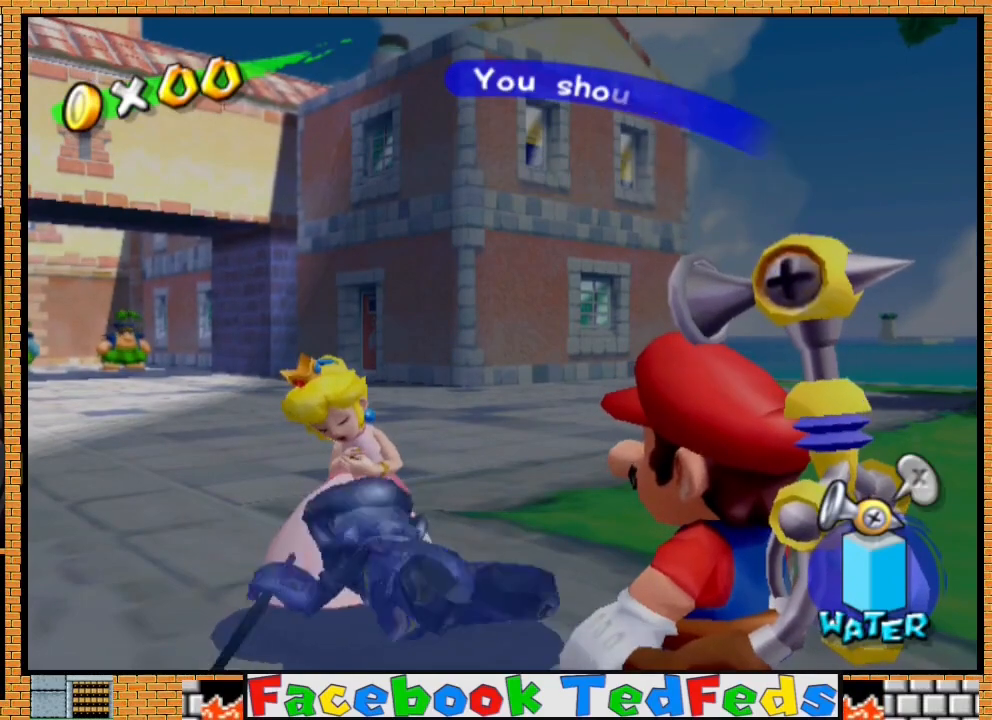
{"buttons": ["A"], "left_stick": "center", "right_stick": "center", "events": []}
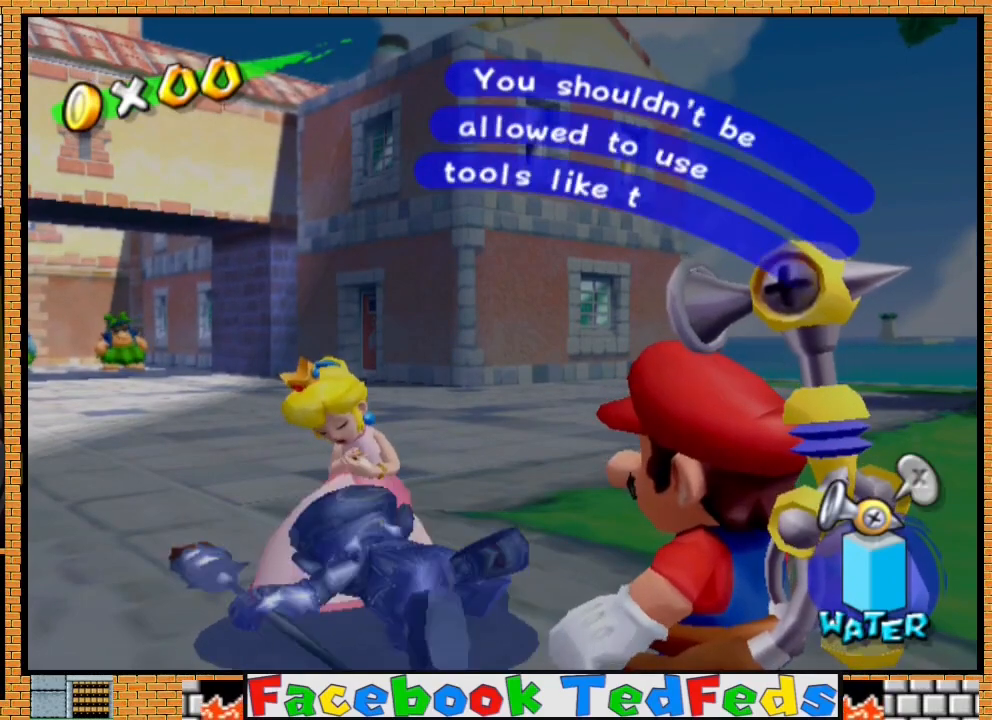
{"buttons": ["A"], "left_stick": "center", "right_stick": "center", "events": [[133, "X", "down"], [300, "X", "up"]]}
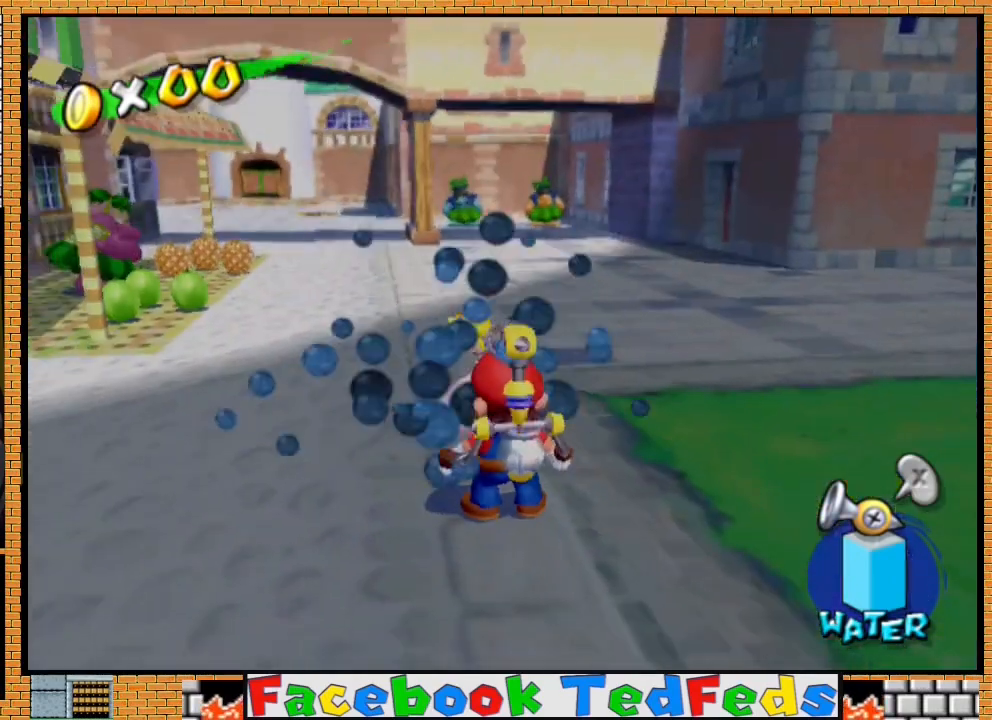
{"buttons": [], "left_stick": "down-right", "right_stick": "right", "events": [[33, "A", "up"], [133, "left_stick", "right"], [267, "right_stick", "right"], [500, "left_stick", "down-right"]]}
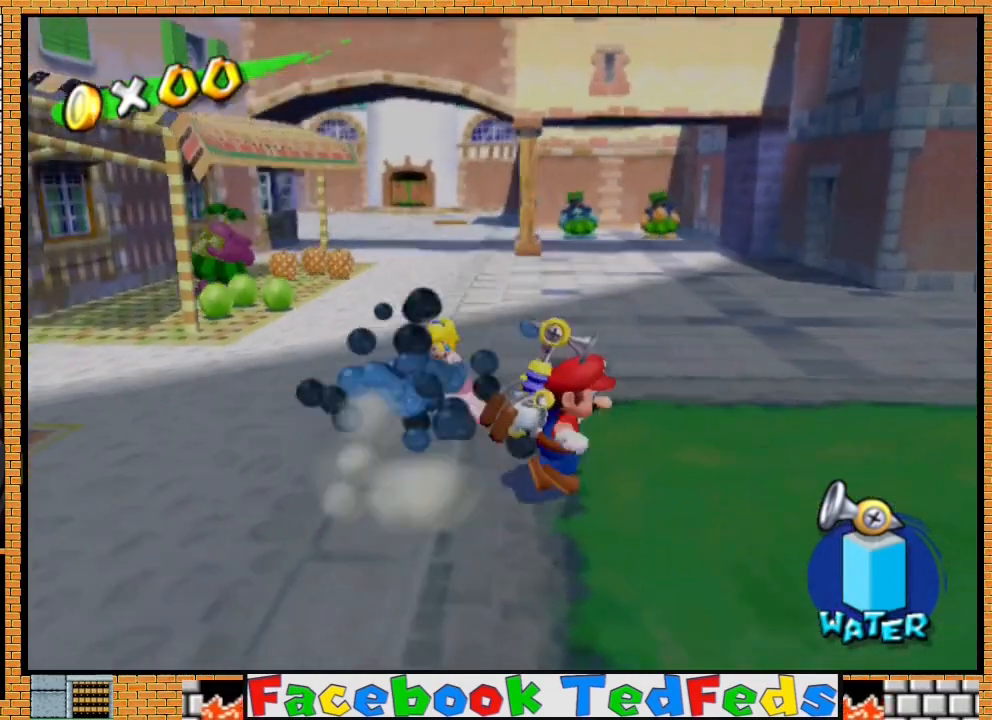
{"buttons": [], "left_stick": "center", "right_stick": "center", "events": [[133, "left_stick", "center"], [467, "right_stick", "center"]]}
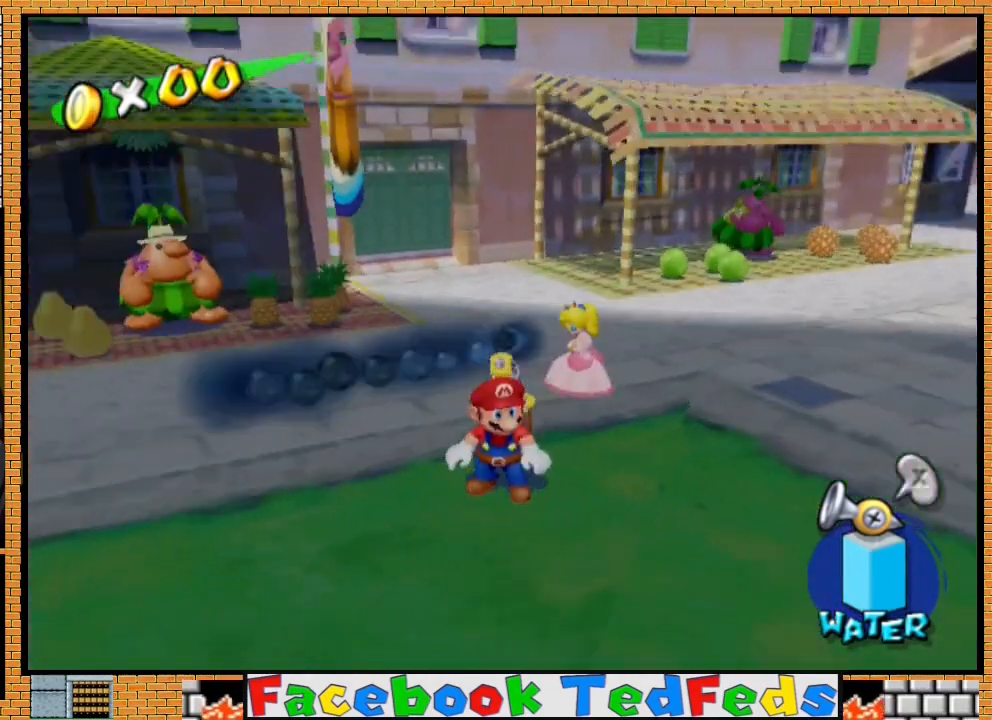
{"buttons": [], "left_stick": "up-left", "right_stick": "right", "events": [[33, "left_stick", "down-left"], [100, "left_stick", "left"], [100, "right_stick", "right"], [267, "left_stick", "up-left"]]}
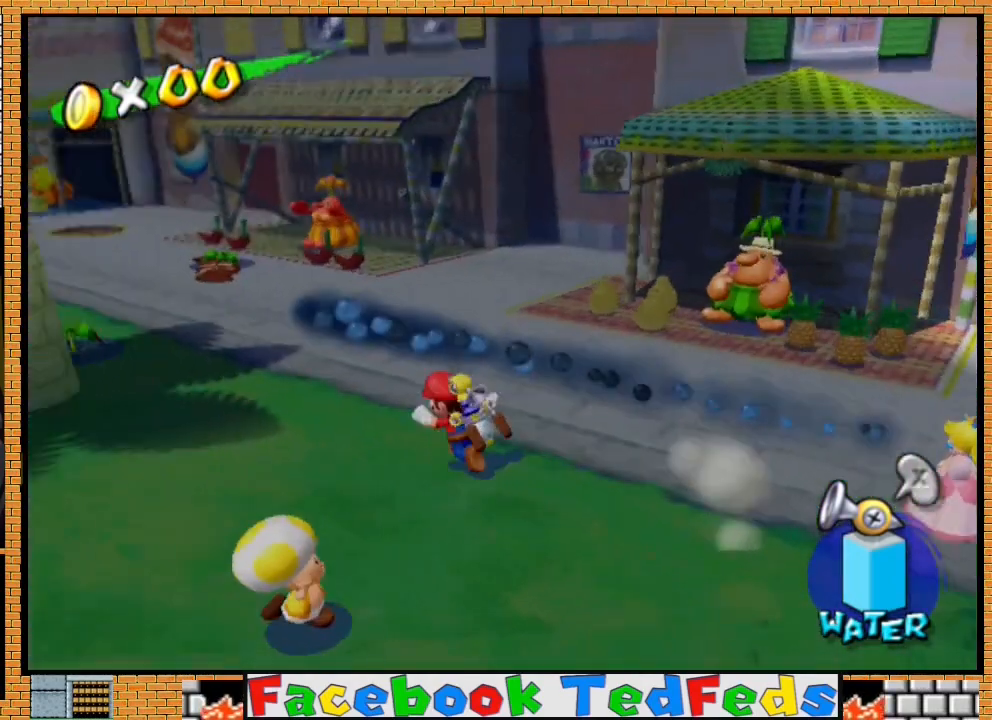
{"buttons": [], "left_stick": "up", "right_stick": "center", "events": [[100, "right_stick", "center"], [233, "left_stick", "up"]]}